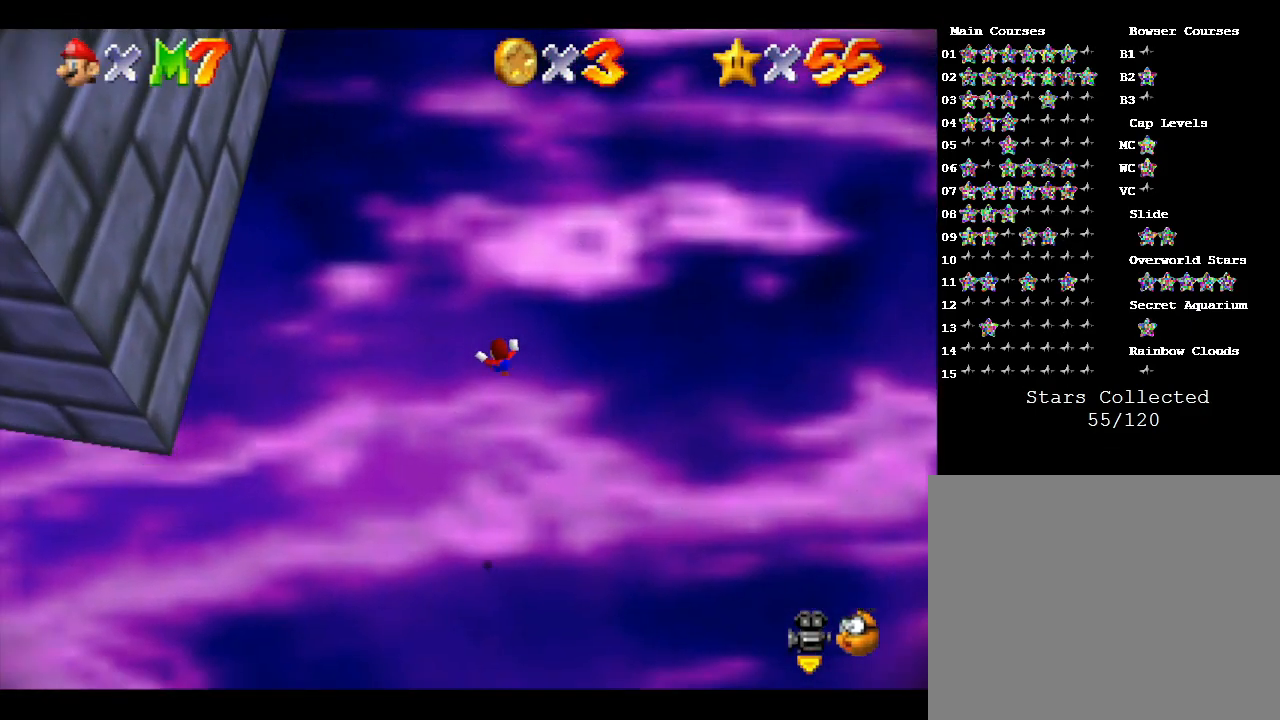
Gameplay with a controller (Nintendo layout); each line is a JSON object with the inputs held at the frame after it. "events" lists button and stick changes between this image and that frame as [ms after this image, input, new state], when the widget could be followed in between. Not read: L3 R3.
{"buttons": [], "left_stick": "center", "events": []}
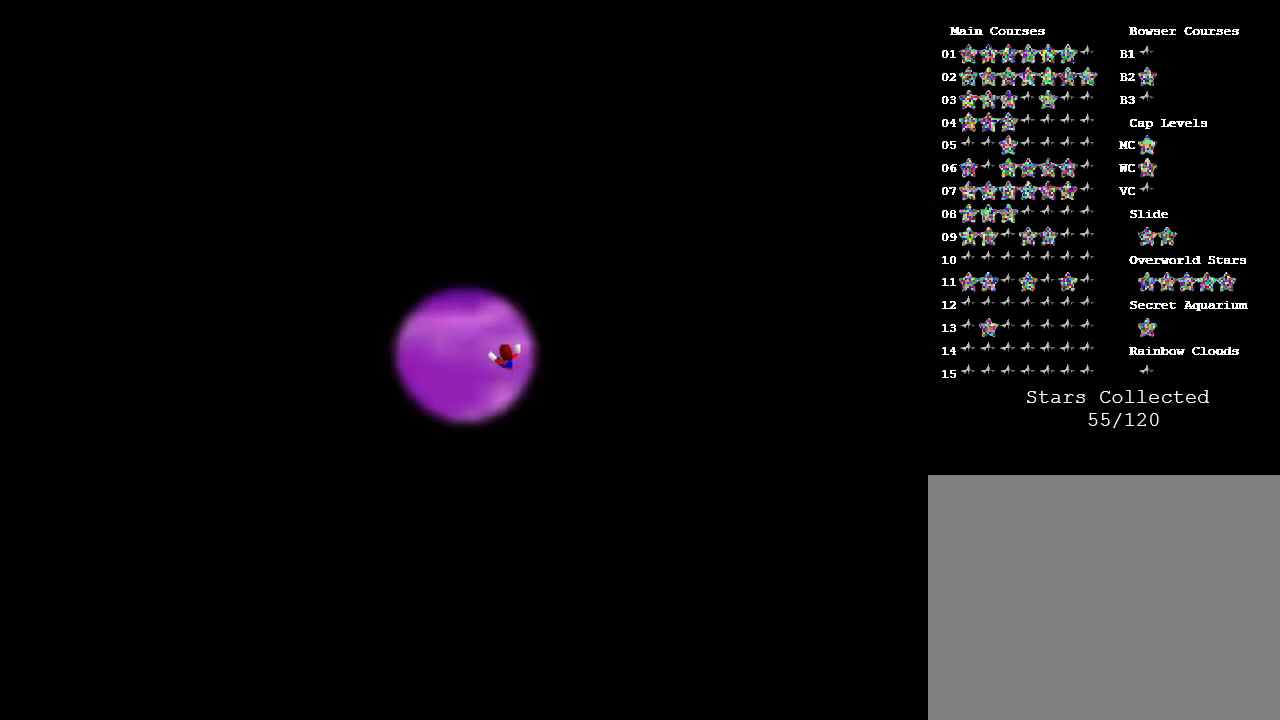
{"buttons": [], "left_stick": "center", "events": []}
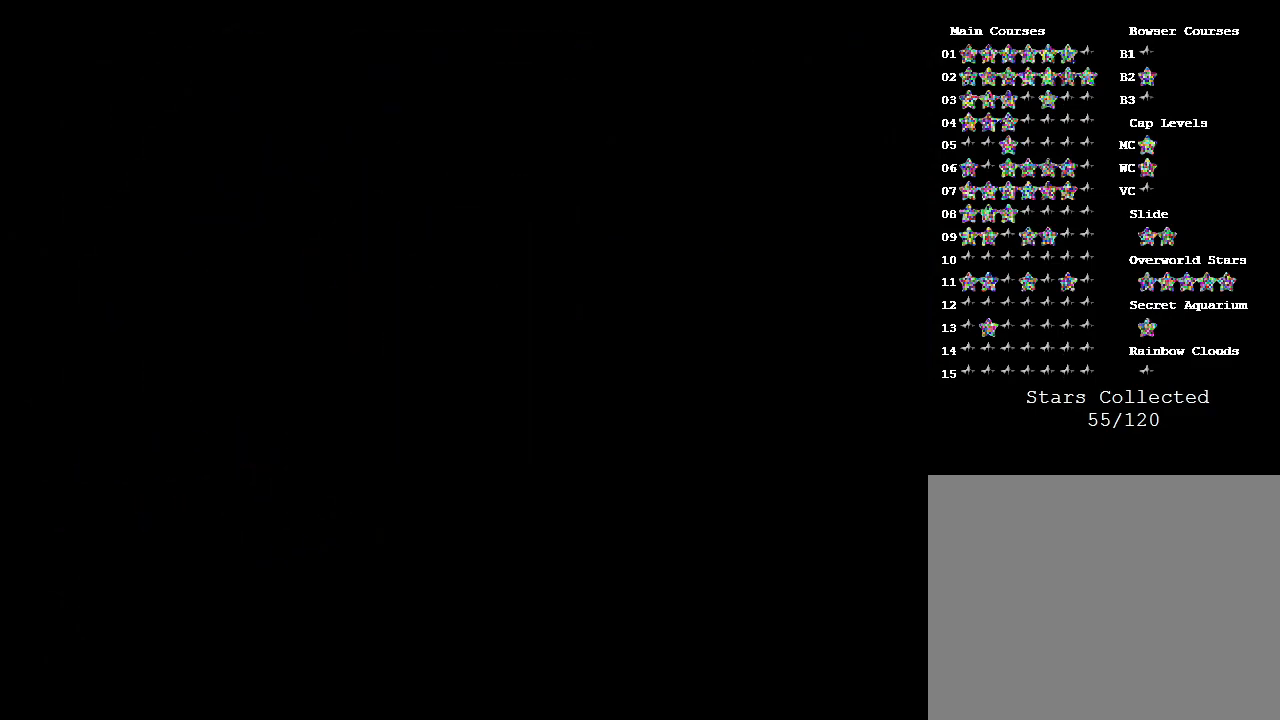
{"buttons": [], "left_stick": "center", "events": []}
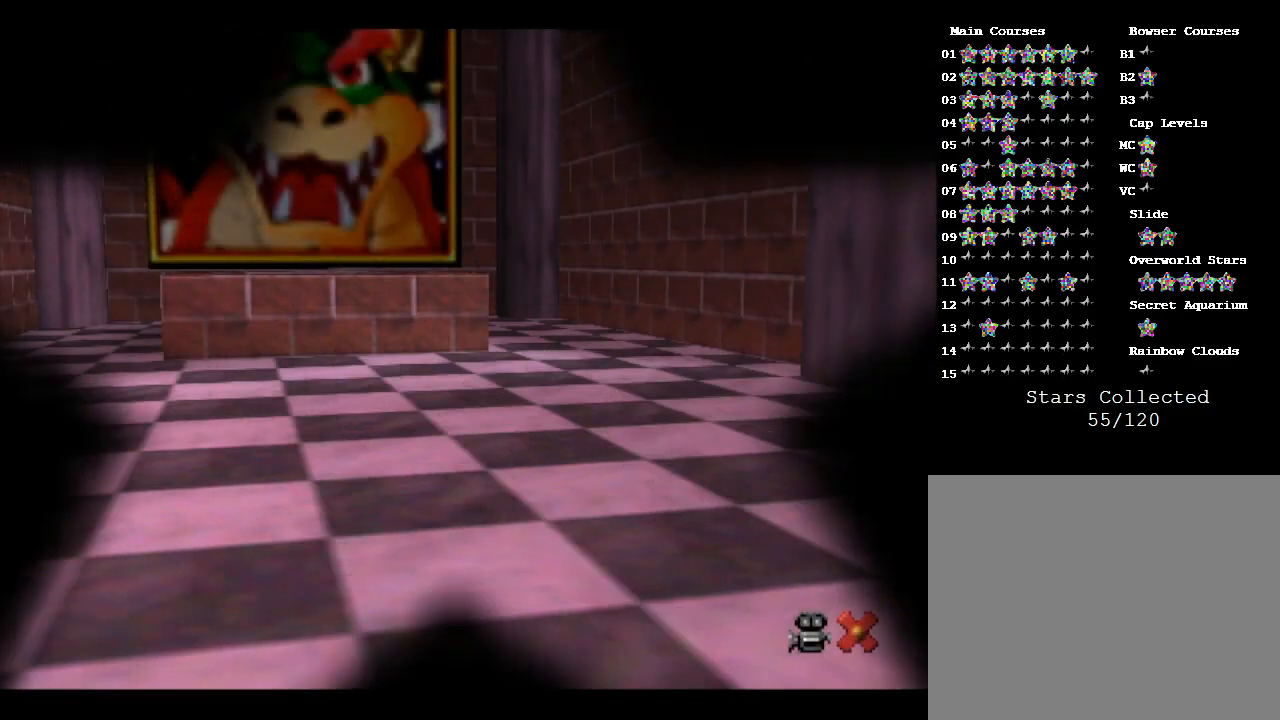
{"buttons": [], "left_stick": "center", "events": []}
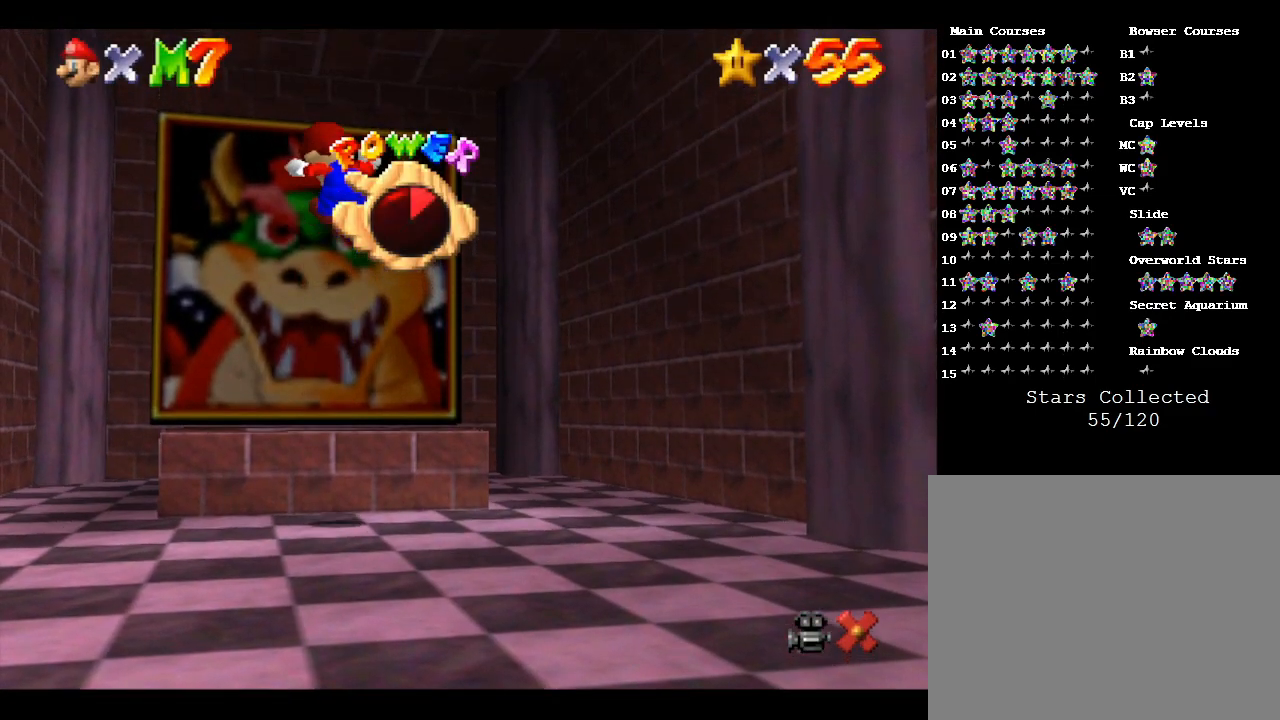
{"buttons": [], "left_stick": "center", "events": []}
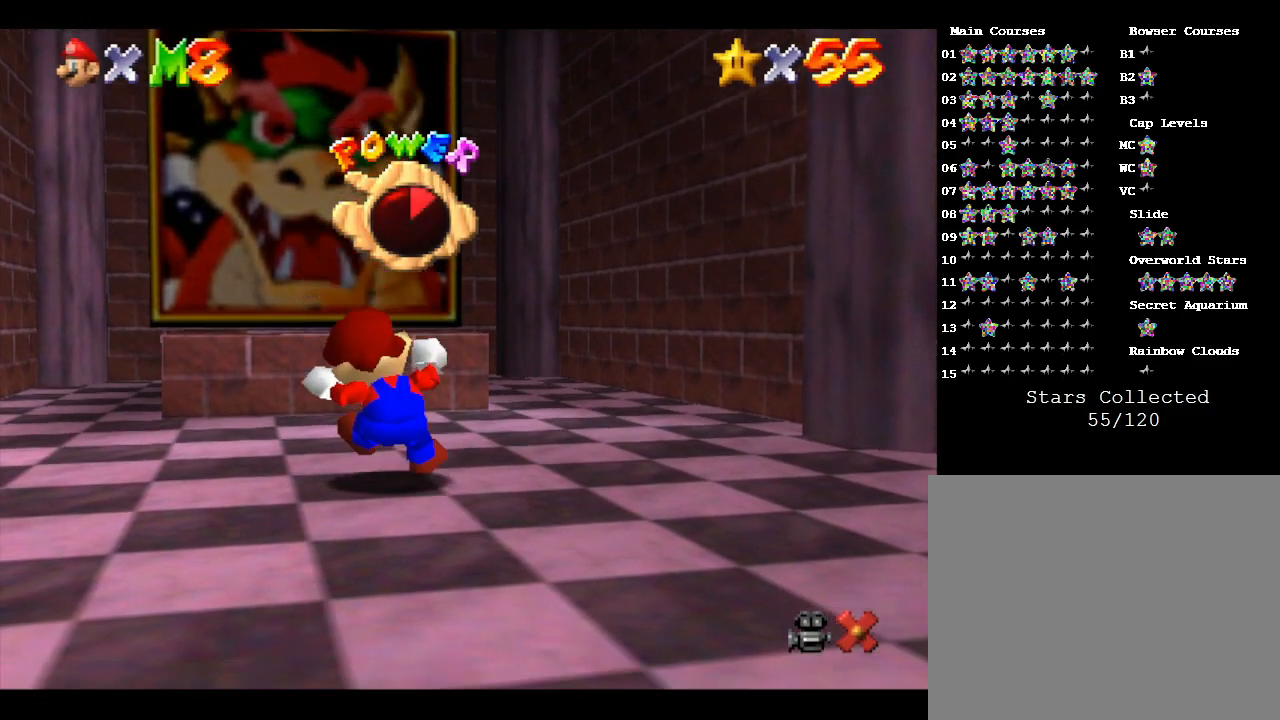
{"buttons": [], "left_stick": "center", "events": []}
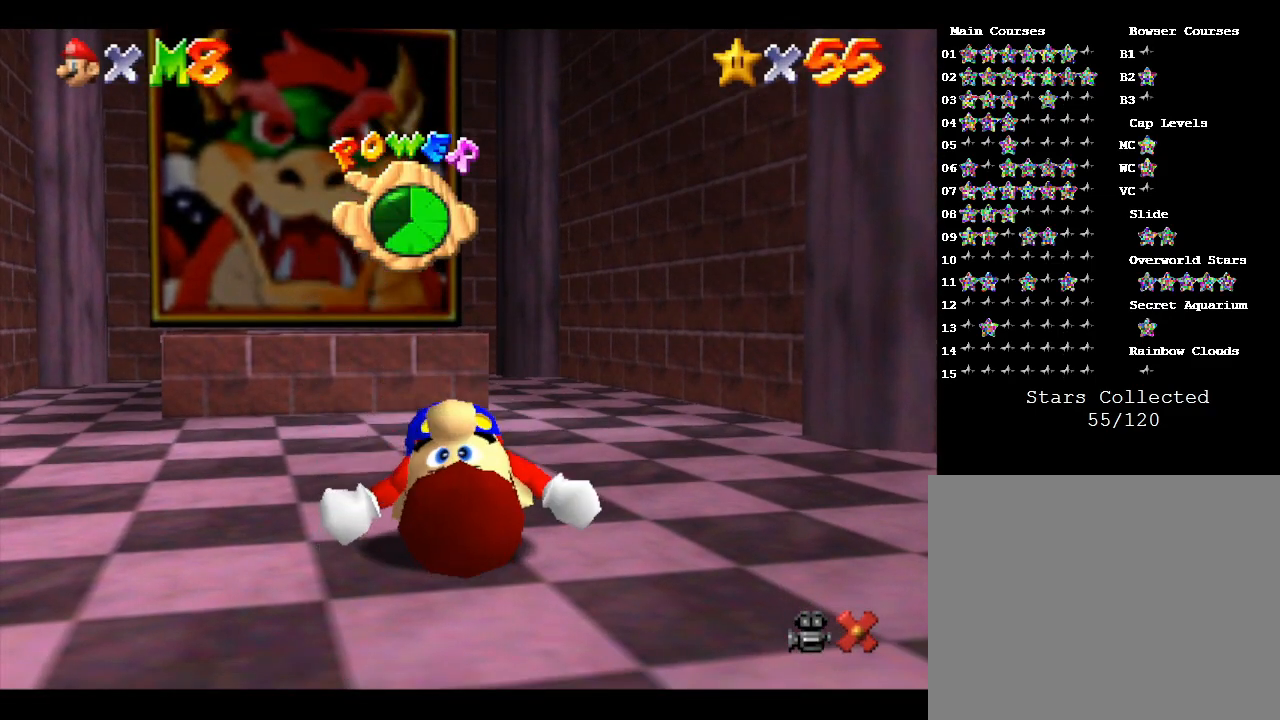
{"buttons": [], "left_stick": "center", "events": []}
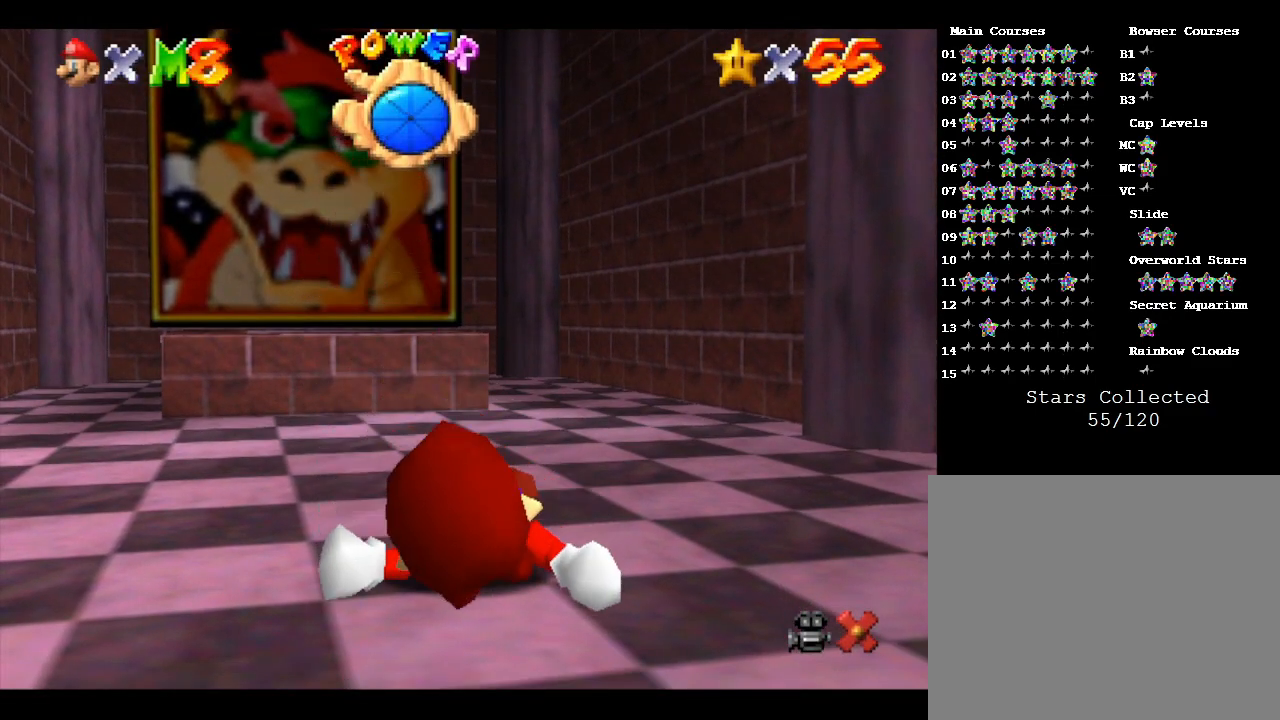
{"buttons": [], "left_stick": "up", "events": [[267, "left_stick", "up"]]}
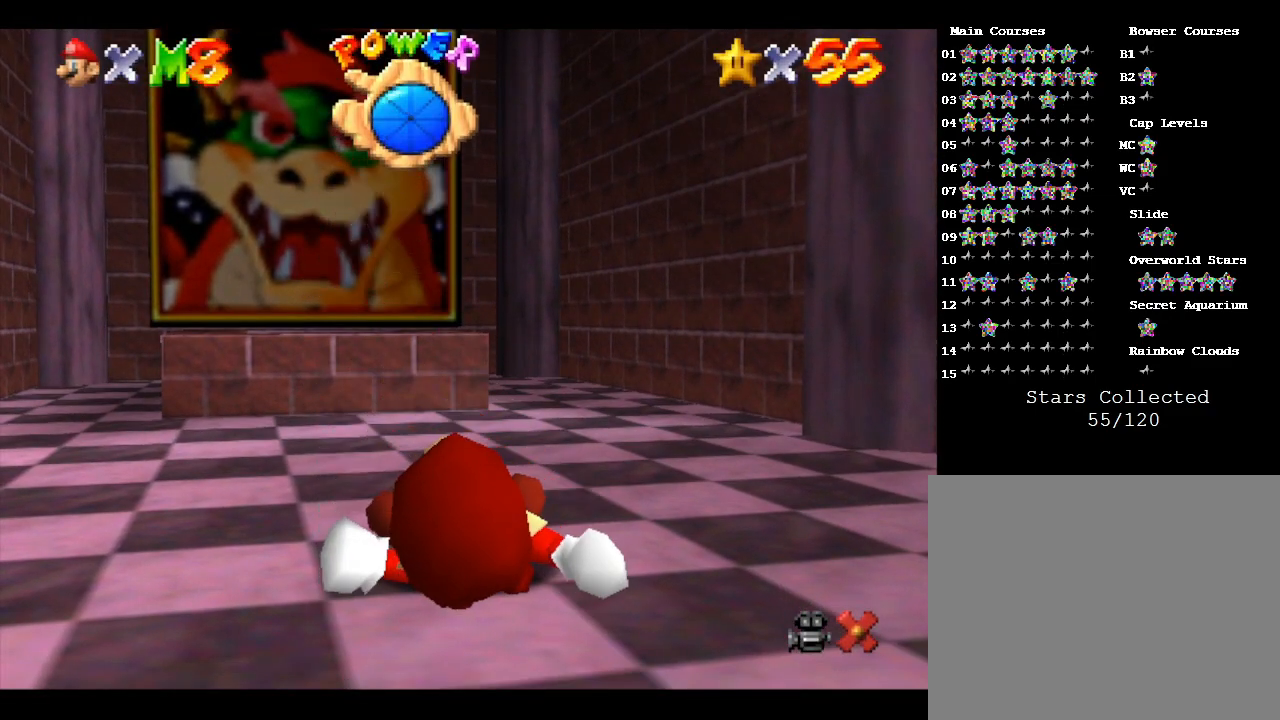
{"buttons": [], "left_stick": "up", "events": []}
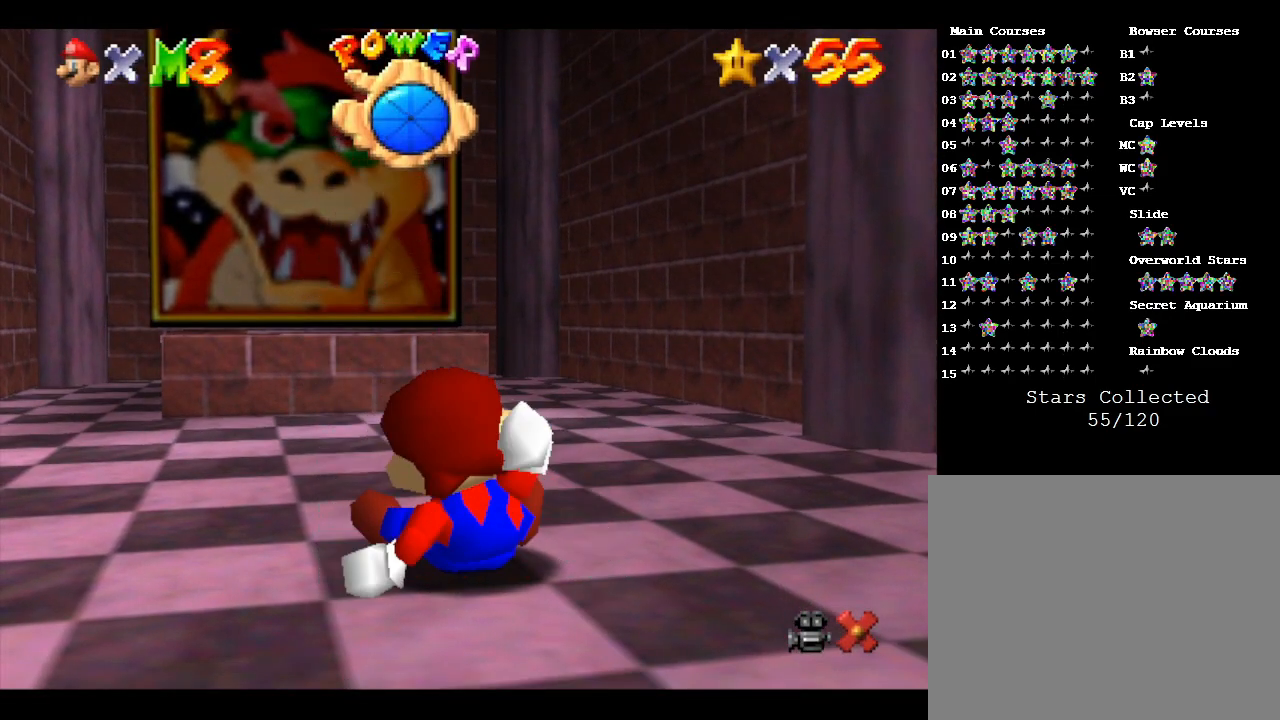
{"buttons": [], "left_stick": "up", "events": []}
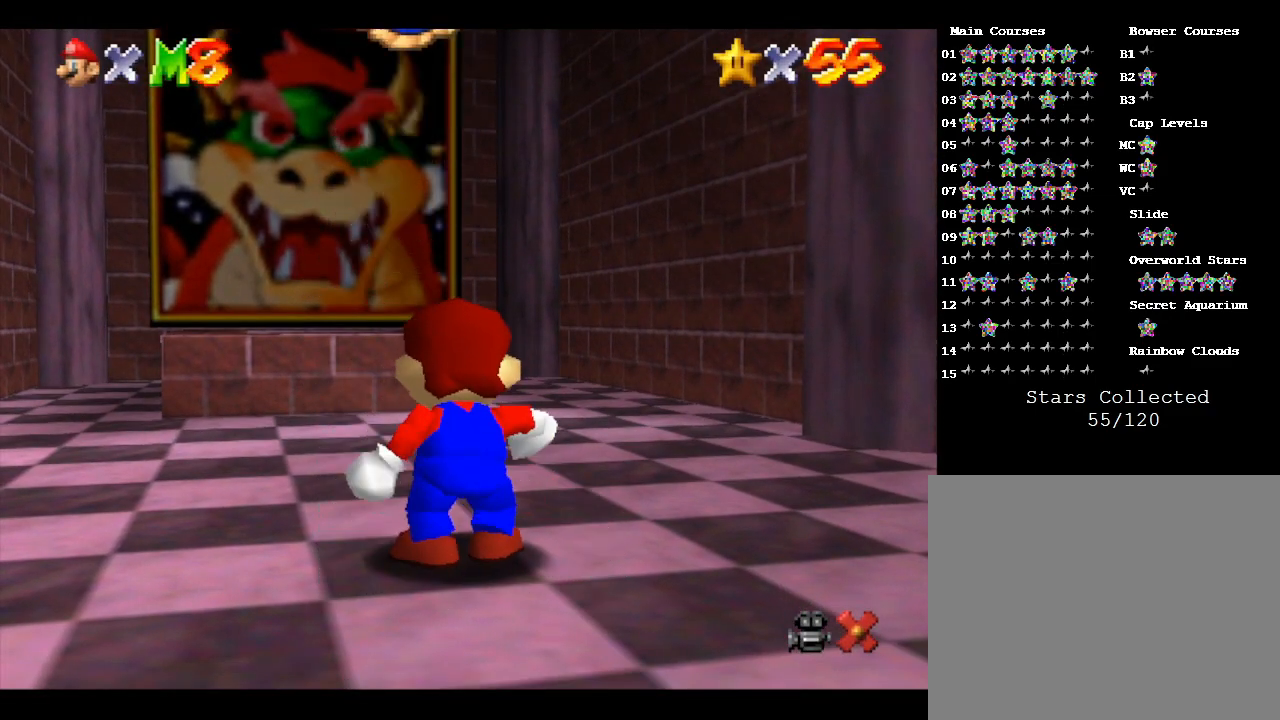
{"buttons": [], "left_stick": "up", "events": []}
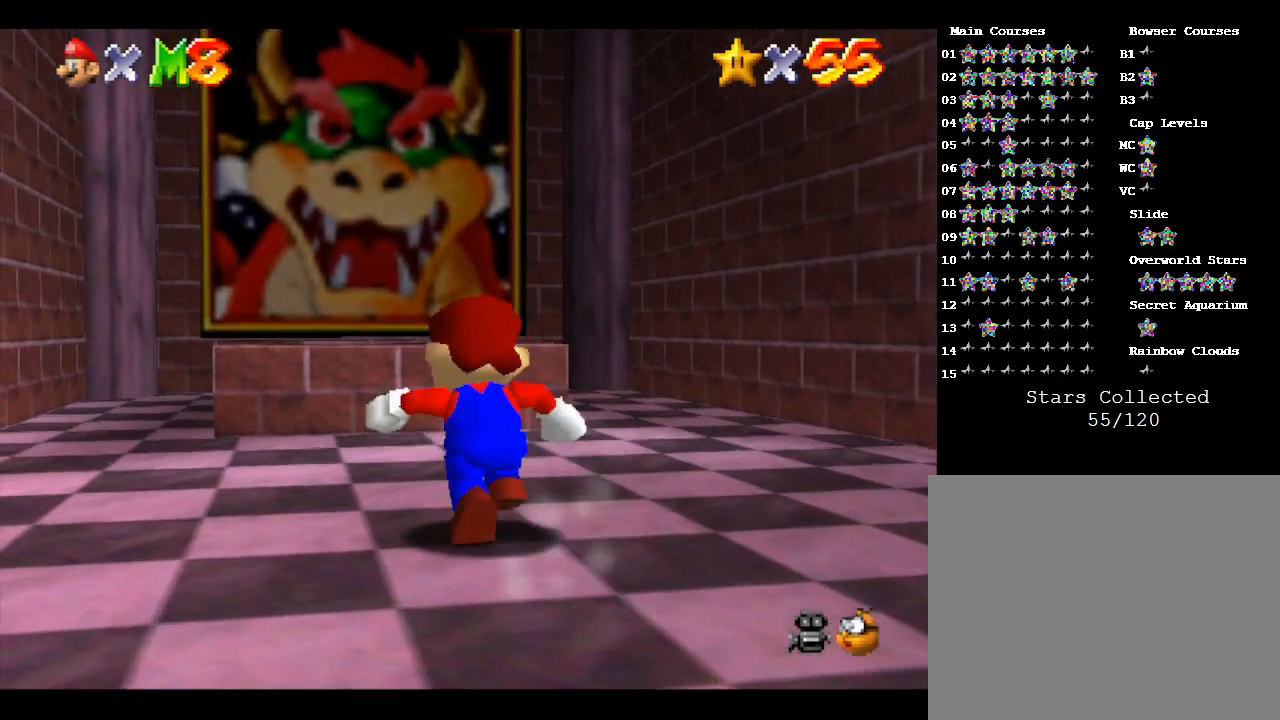
{"buttons": [], "left_stick": "down-right", "events": [[117, "A", "down"], [233, "A", "up"], [383, "left_stick", "down-right"]]}
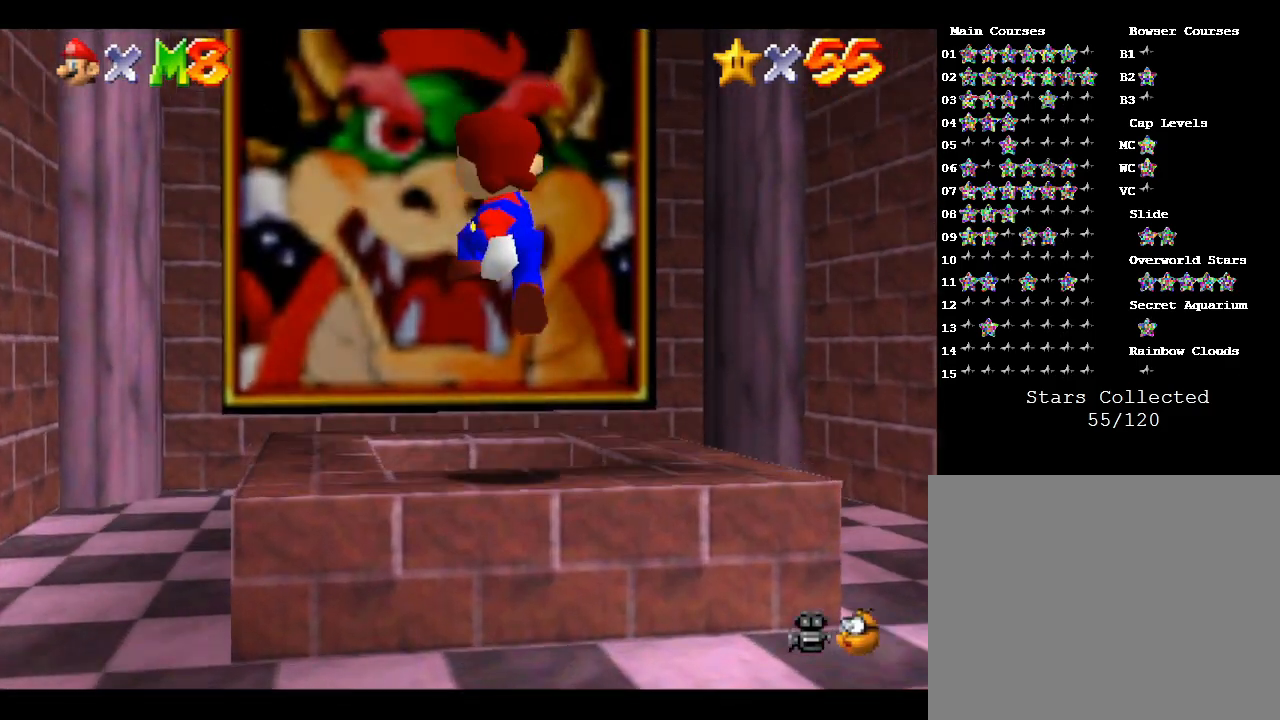
{"buttons": [], "left_stick": "down-right", "events": []}
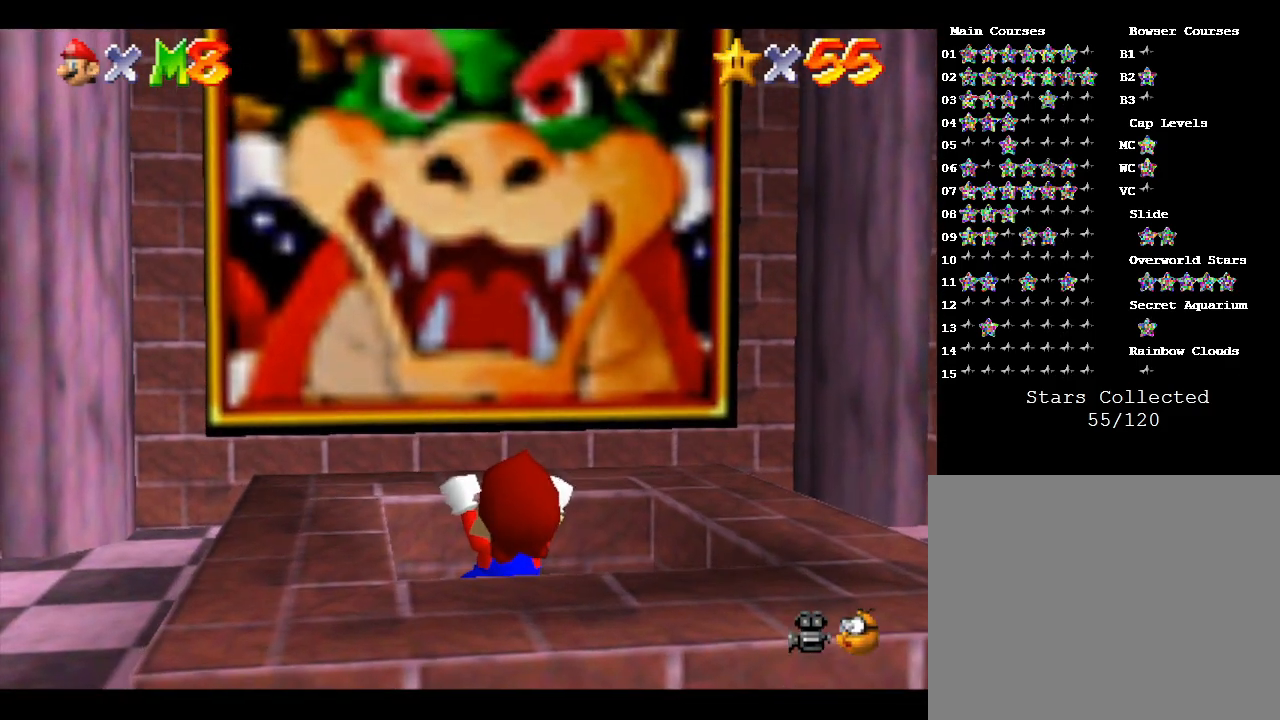
{"buttons": [], "left_stick": "center", "events": [[183, "left_stick", "down"], [433, "left_stick", "center"]]}
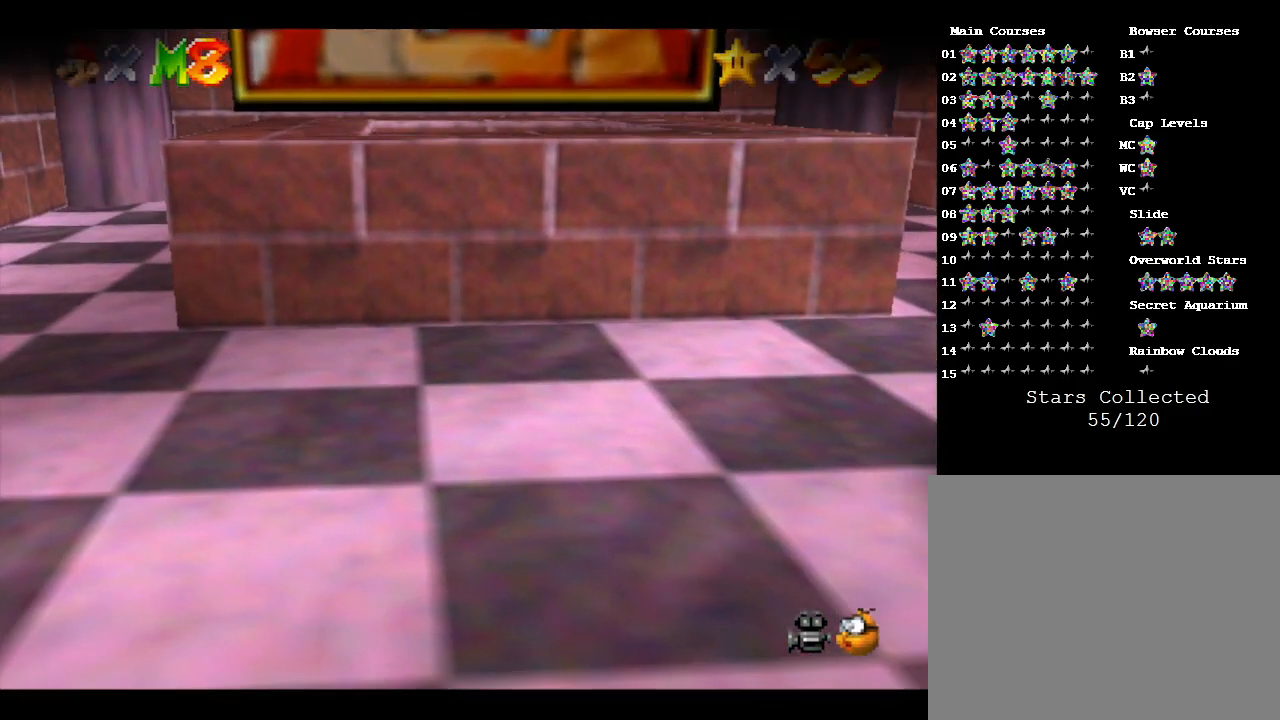
{"buttons": [], "left_stick": "center", "events": []}
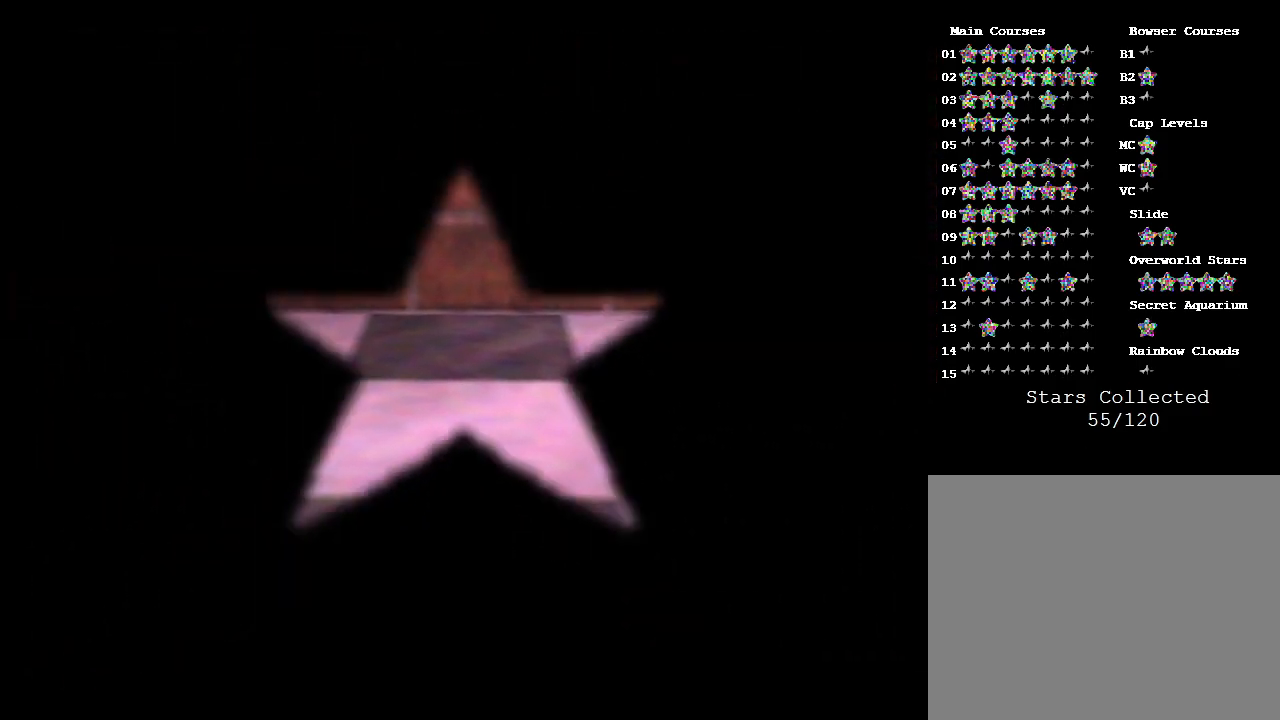
{"buttons": [], "left_stick": "center", "events": []}
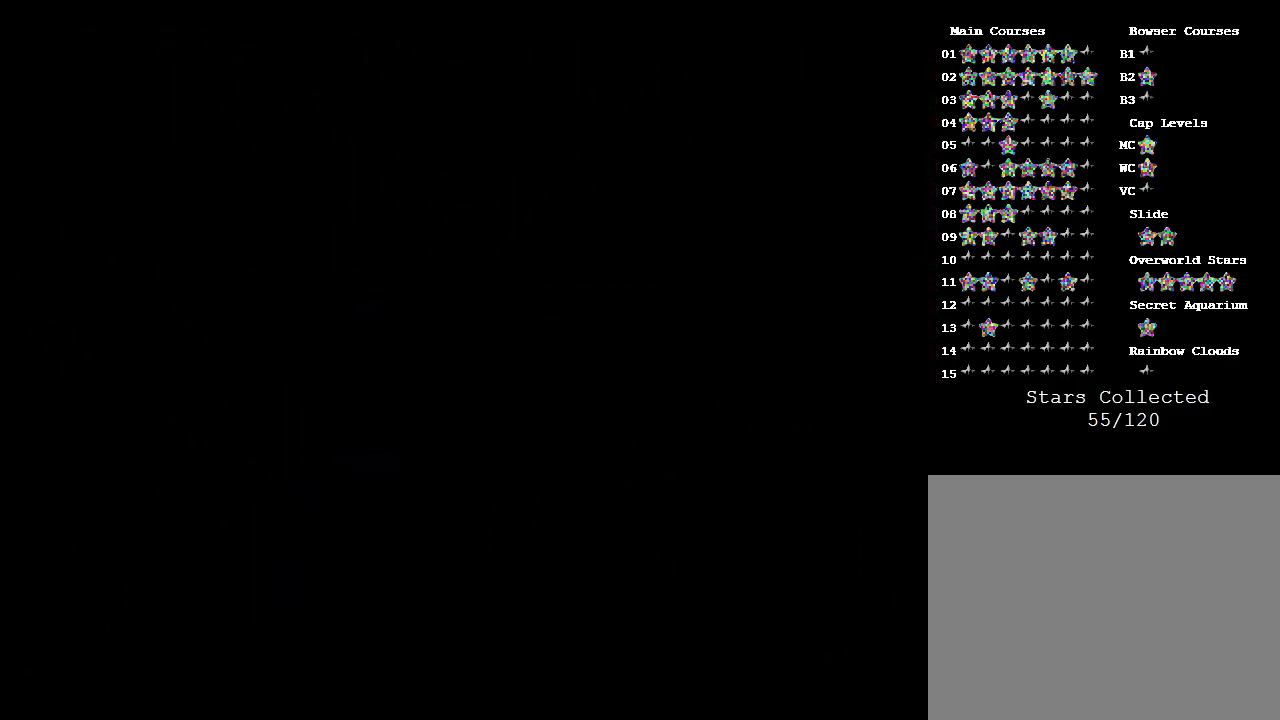
{"buttons": [], "left_stick": "center", "events": []}
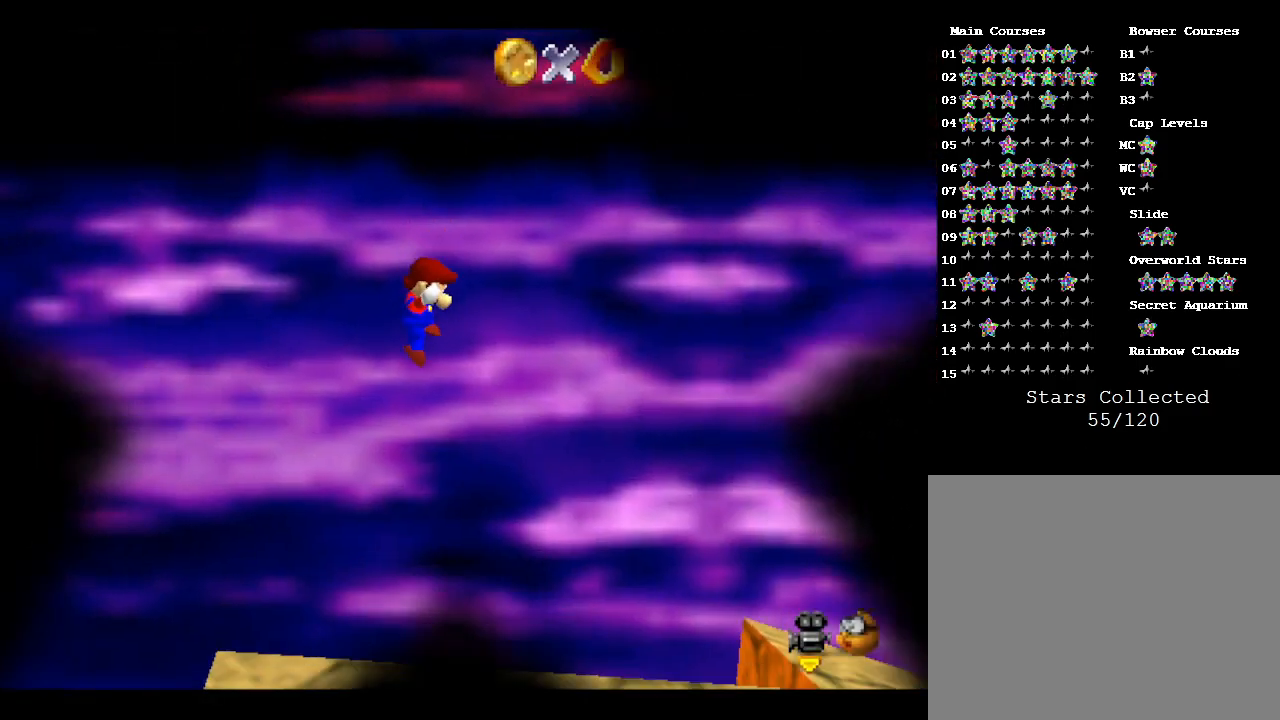
{"buttons": [], "left_stick": "right", "events": [[433, "left_stick", "right"]]}
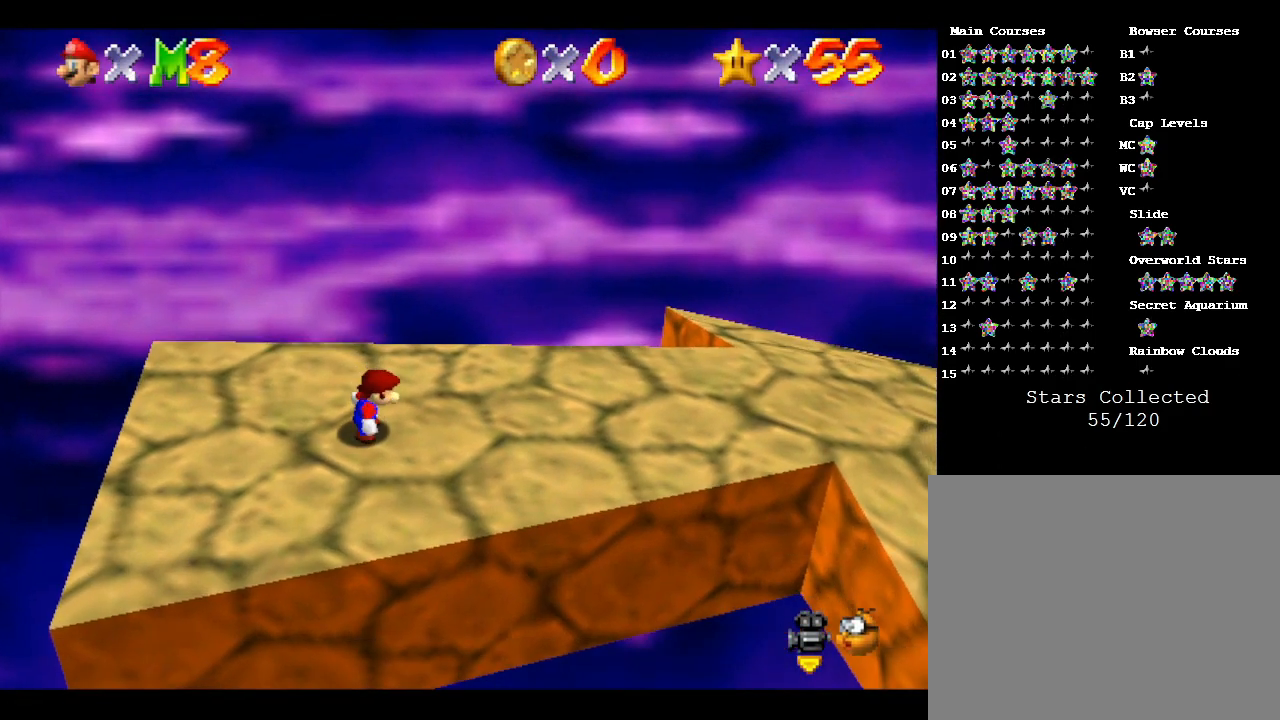
{"buttons": [], "left_stick": "center", "events": [[400, "left_stick", "center"]]}
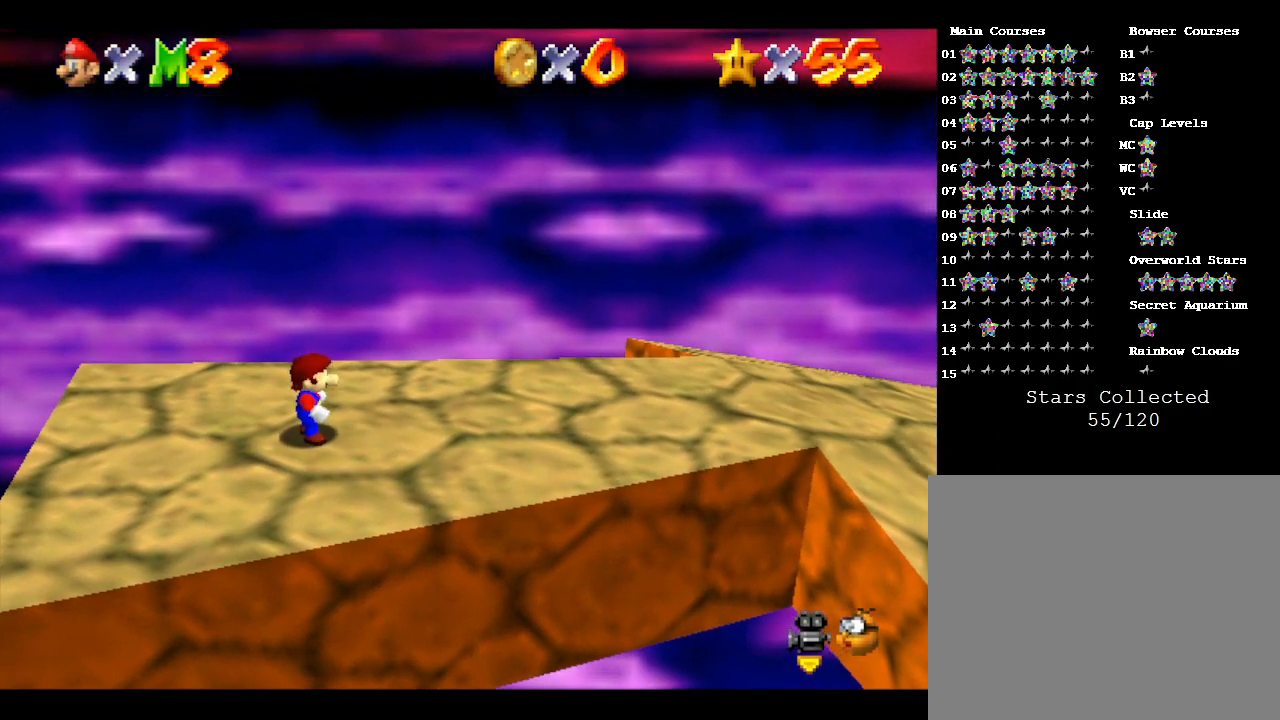
{"buttons": [], "left_stick": "center", "events": [[167, "left_stick", "right"], [300, "left_stick", "center"]]}
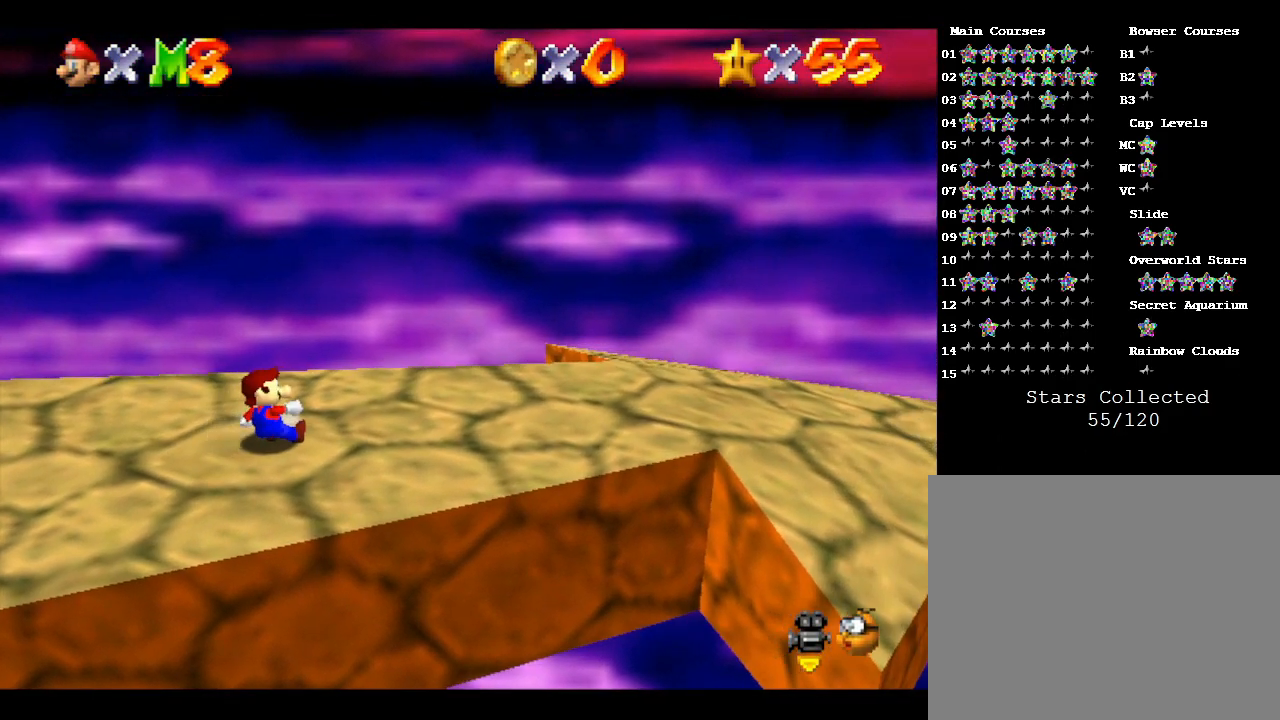
{"buttons": [], "left_stick": "right", "events": [[233, "left_stick", "right"]]}
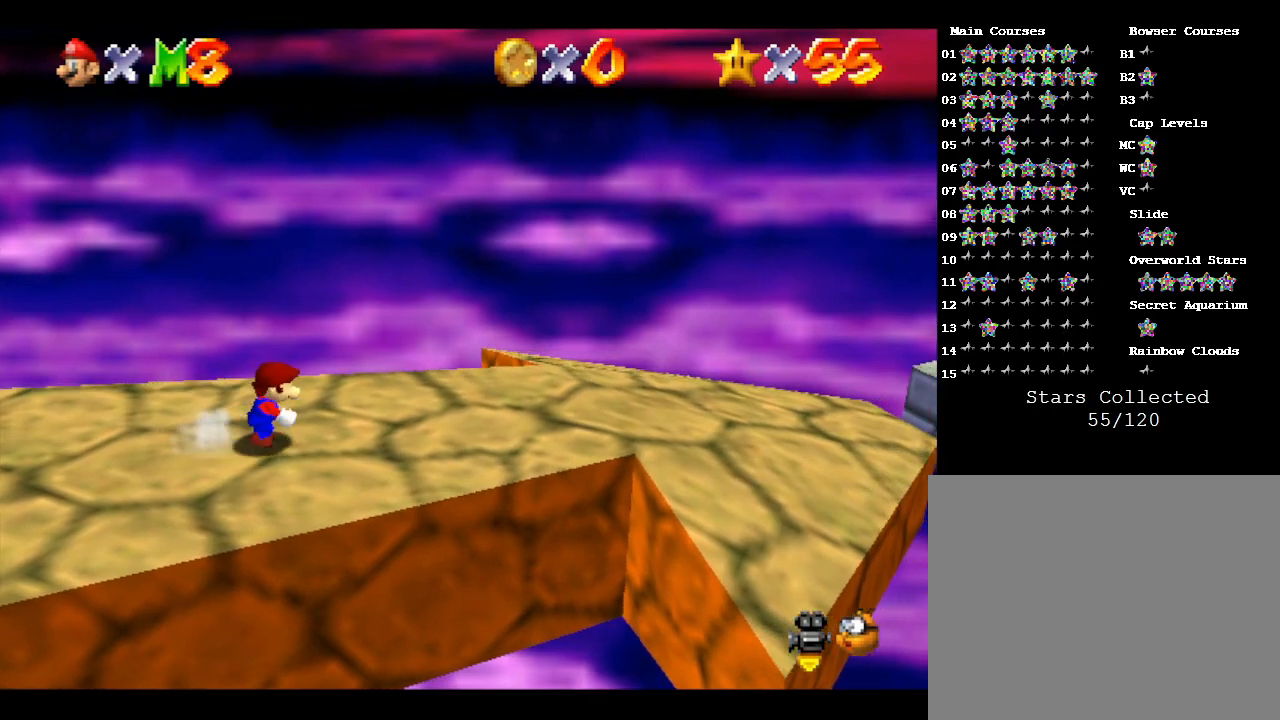
{"buttons": [], "left_stick": "right", "events": []}
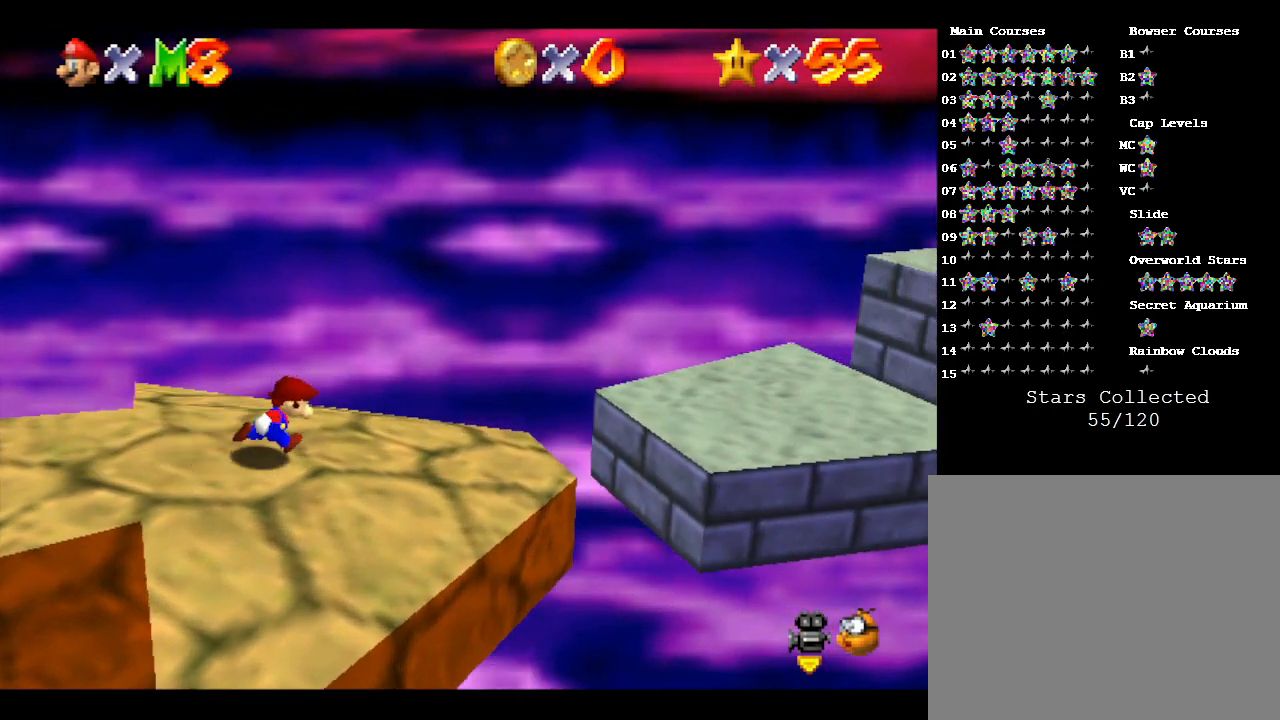
{"buttons": ["A"], "left_stick": "right", "events": [[100, "A", "down"]]}
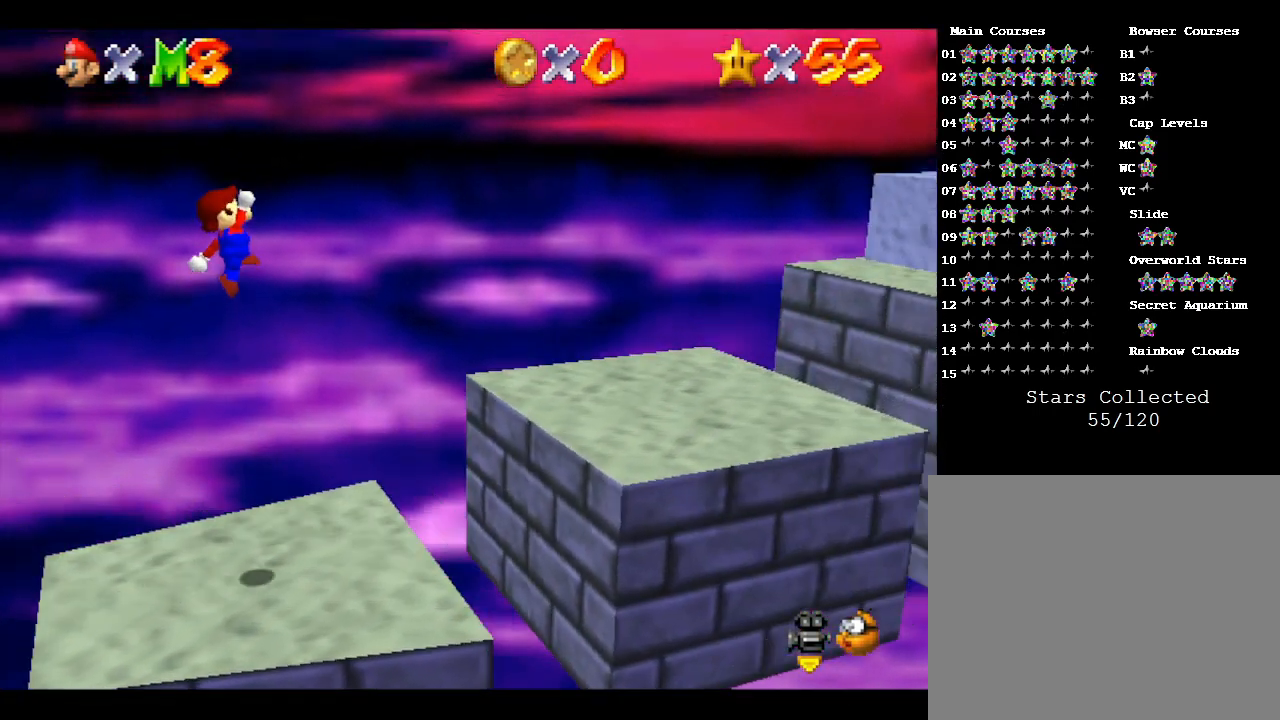
{"buttons": [], "left_stick": "right", "events": [[50, "A", "up"]]}
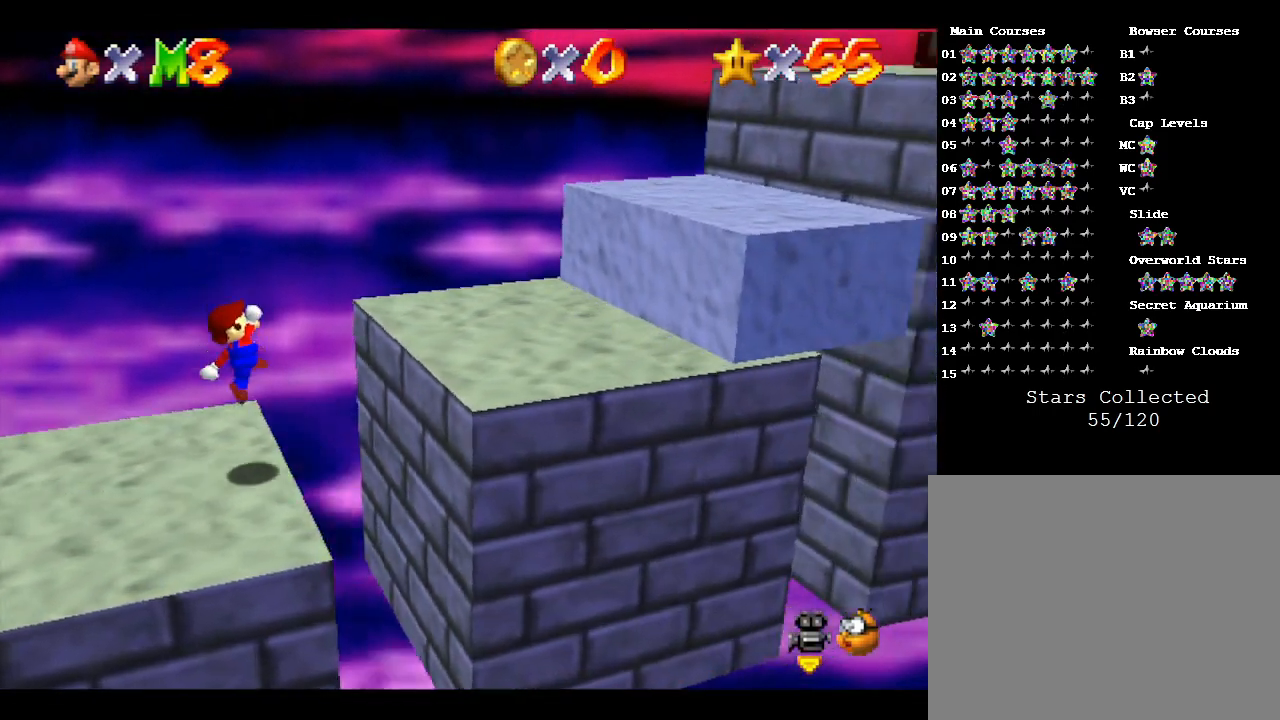
{"buttons": ["A"], "left_stick": "right", "events": [[83, "A", "down"]]}
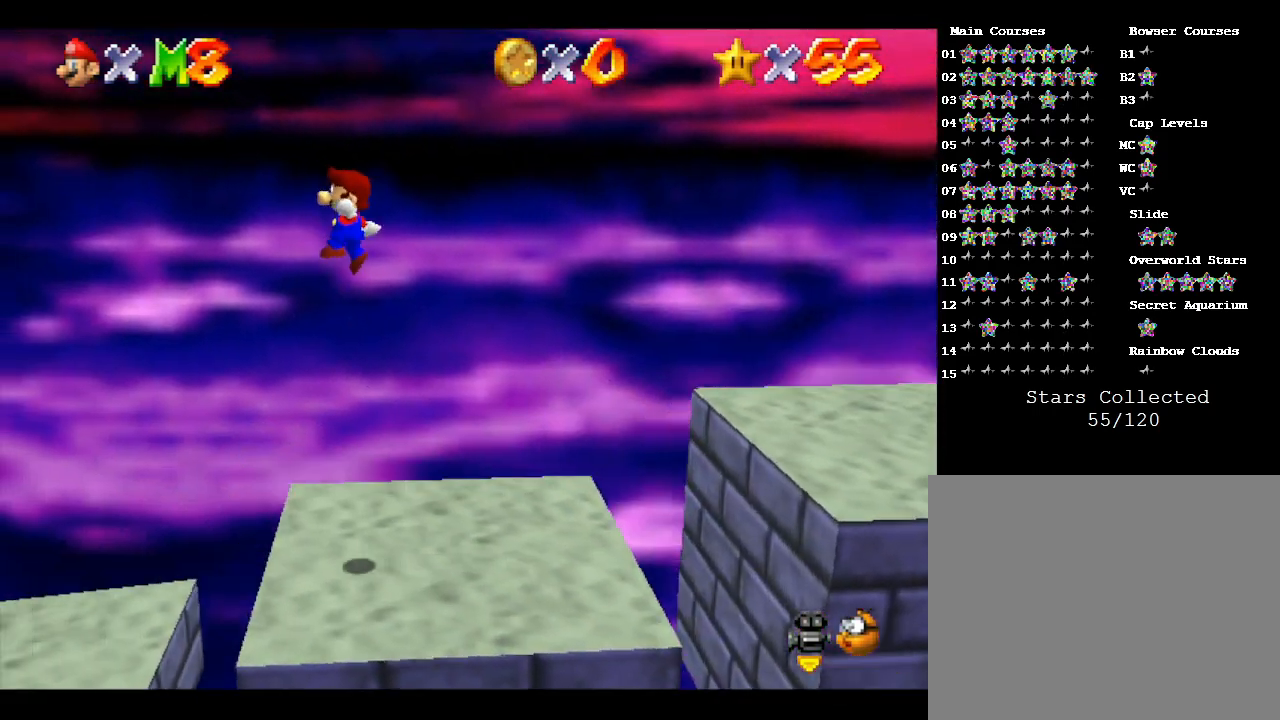
{"buttons": ["A"], "left_stick": "right", "events": []}
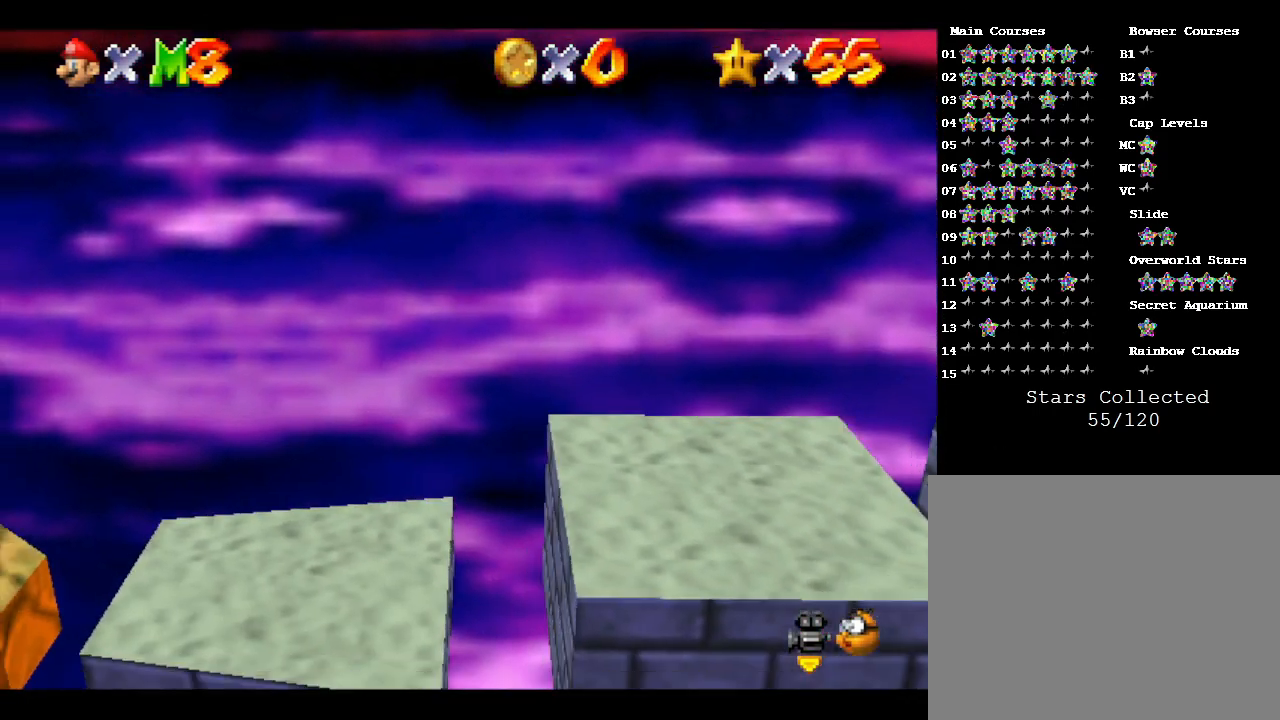
{"buttons": [], "left_stick": "center", "events": [[67, "left_stick", "left"], [133, "A", "up"], [367, "left_stick", "center"]]}
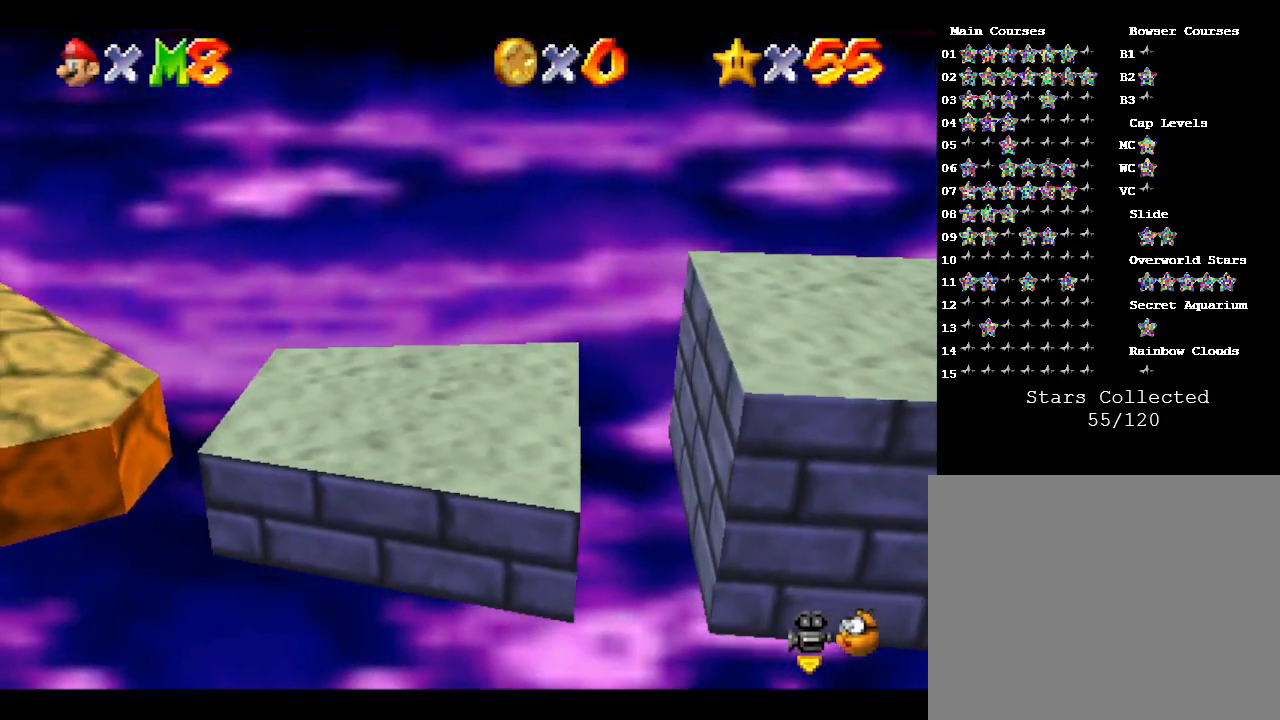
{"buttons": [], "left_stick": "center", "events": []}
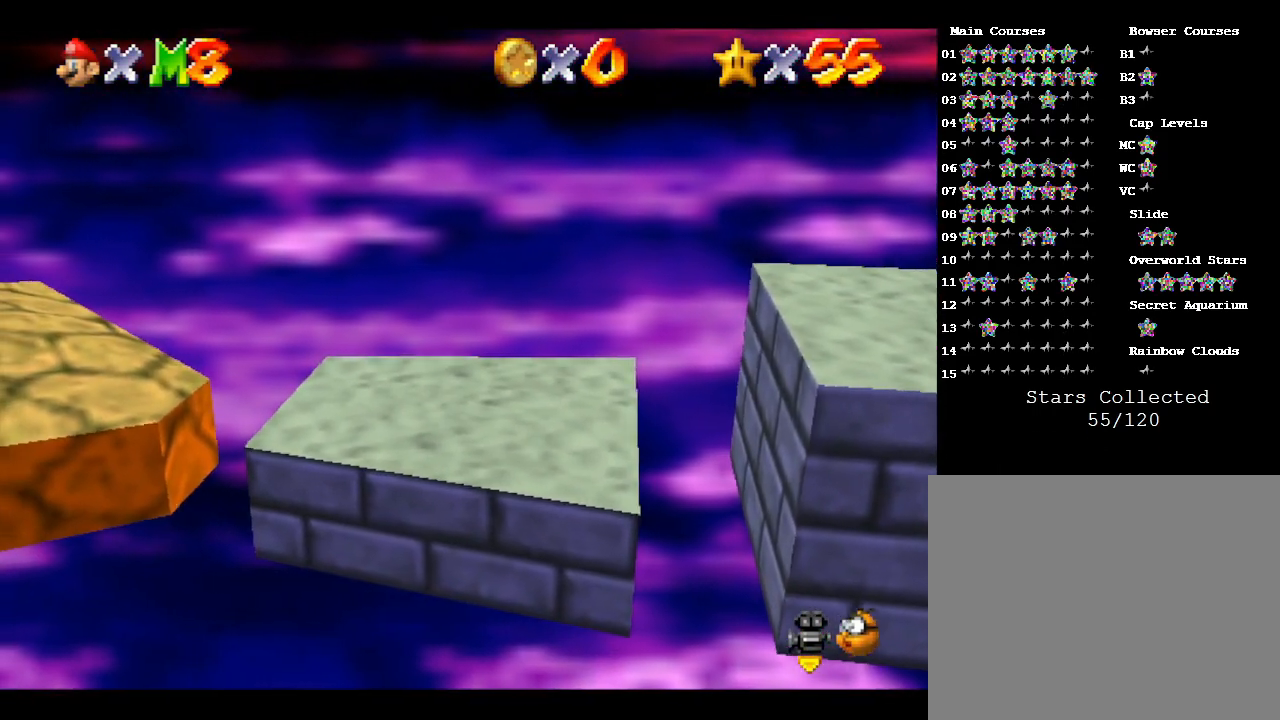
{"buttons": ["A"], "left_stick": "right", "events": [[100, "left_stick", "right"], [167, "A", "down"]]}